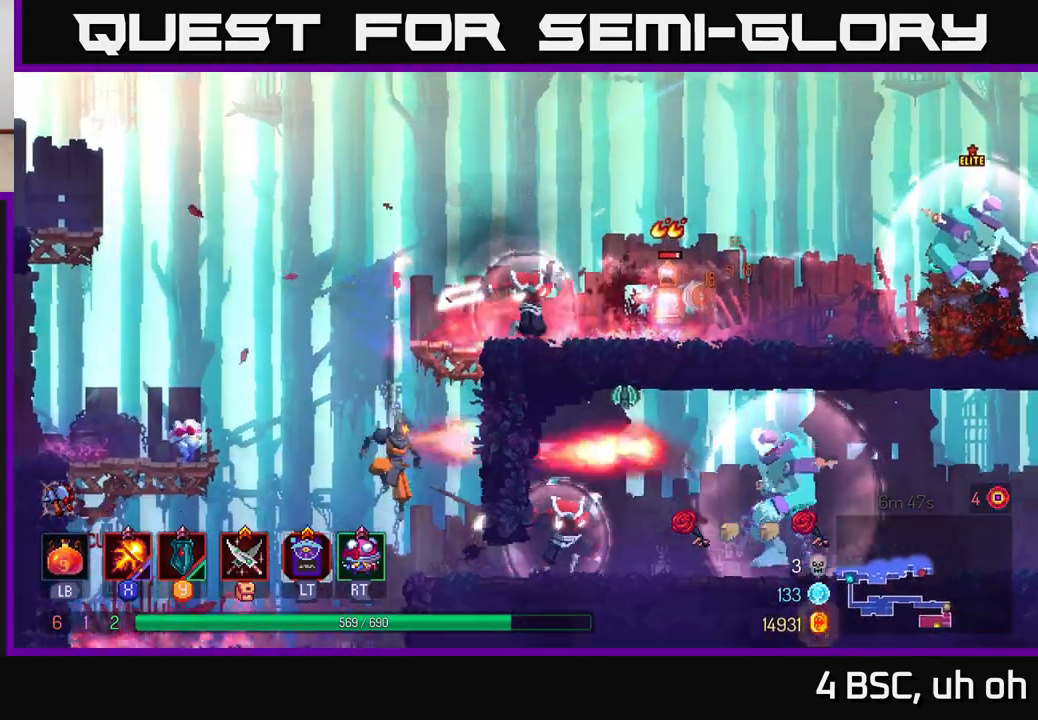
Gameplay with a controller (Xbox layout); each line is a JSON object with the inputs held at the frame after it. "events" lists button and stick changes between this image and that frame as [ms after this image, input, new state], when the widget could be followed in between.
{"buttons": [], "left_stick": "right", "right_stick": "center", "events": [[117, "left_stick", "center"], [283, "A", "down"], [467, "A", "up"], [500, "left_stick", "right"]]}
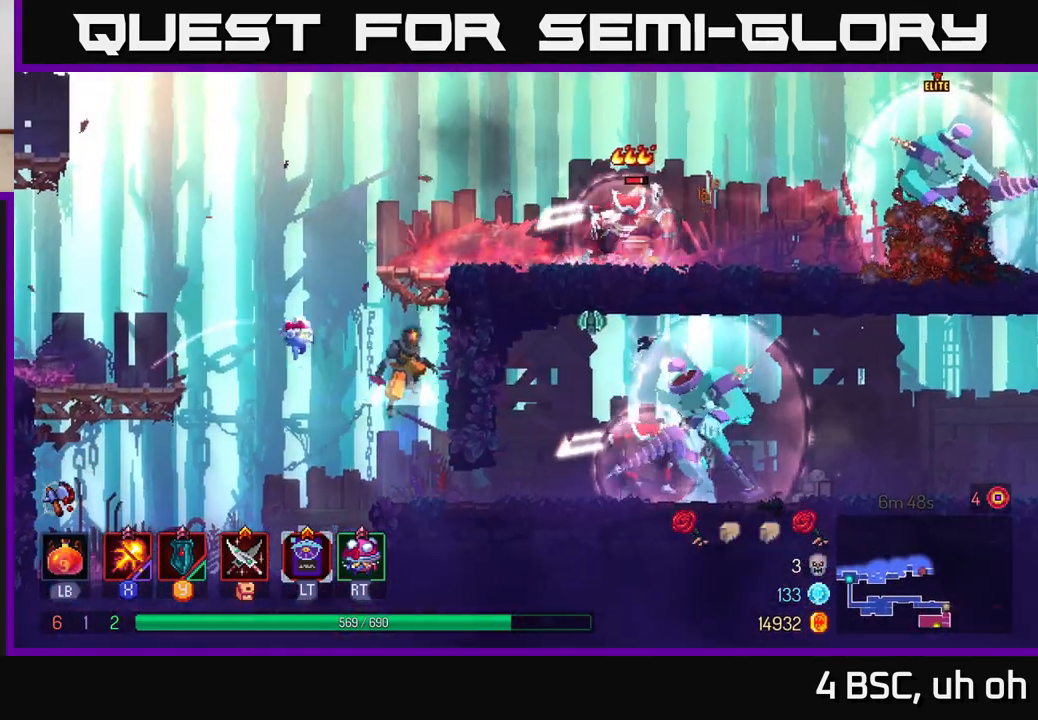
{"buttons": ["X"], "left_stick": "center", "right_stick": "center", "events": [[17, "A", "down"], [200, "A", "up"], [200, "X", "down"], [350, "left_stick", "center"]]}
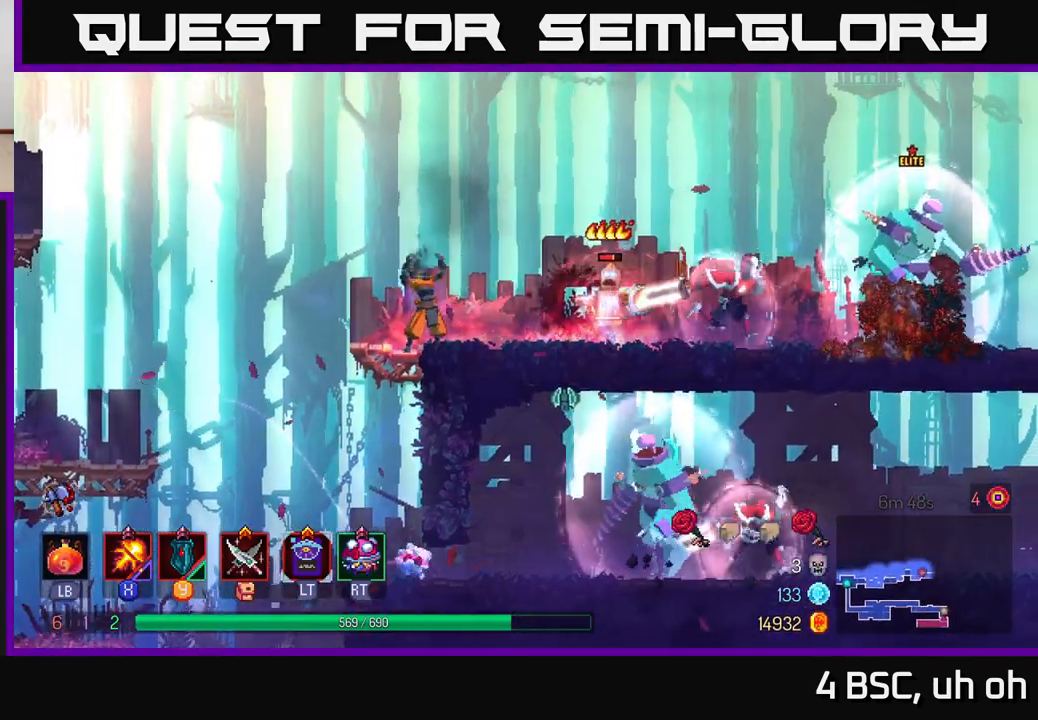
{"buttons": ["X"], "left_stick": "center", "right_stick": "center", "events": []}
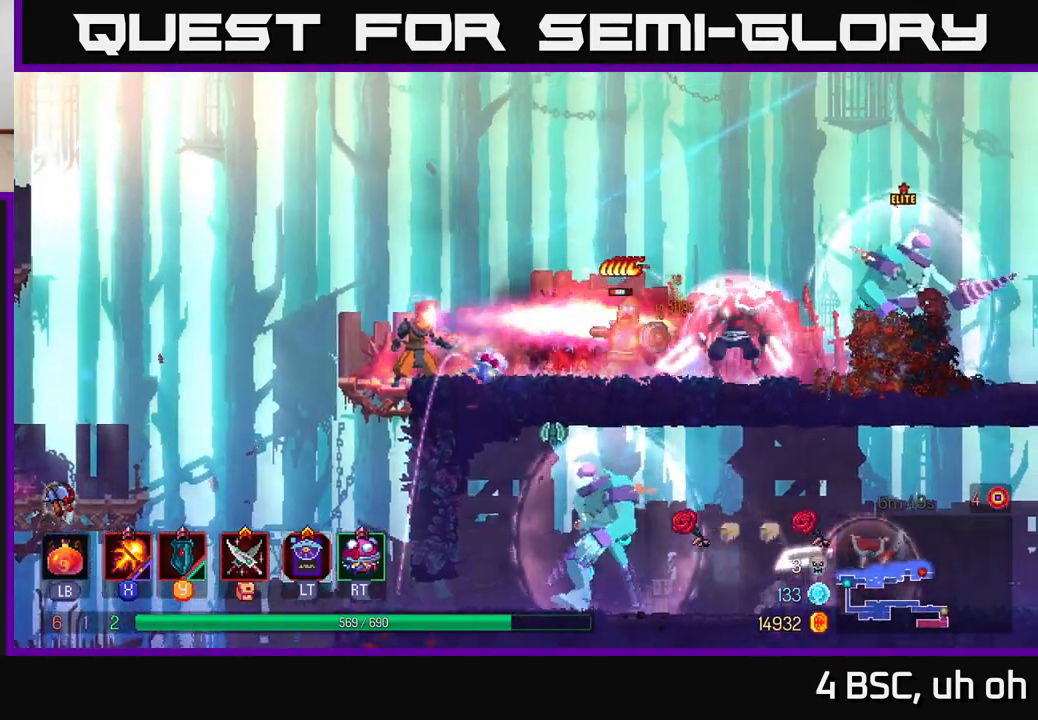
{"buttons": ["X"], "left_stick": "center", "right_stick": "center", "events": []}
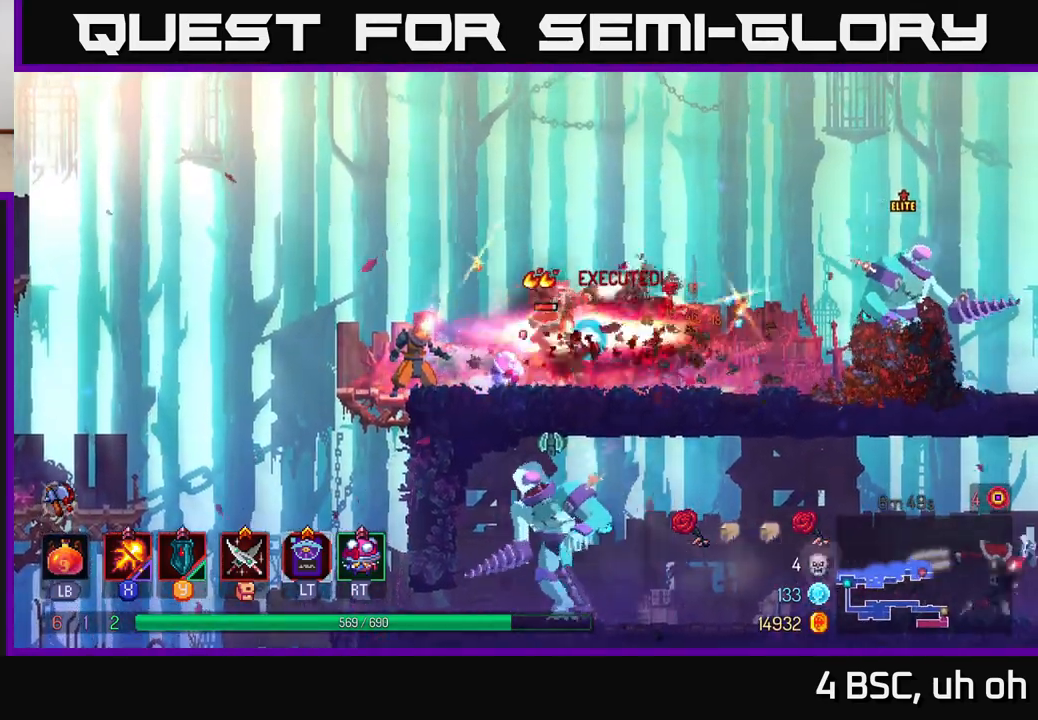
{"buttons": [], "left_stick": "right", "right_stick": "center", "events": [[67, "left_stick", "right"], [117, "X", "up"], [283, "B", "down"], [417, "B", "up"]]}
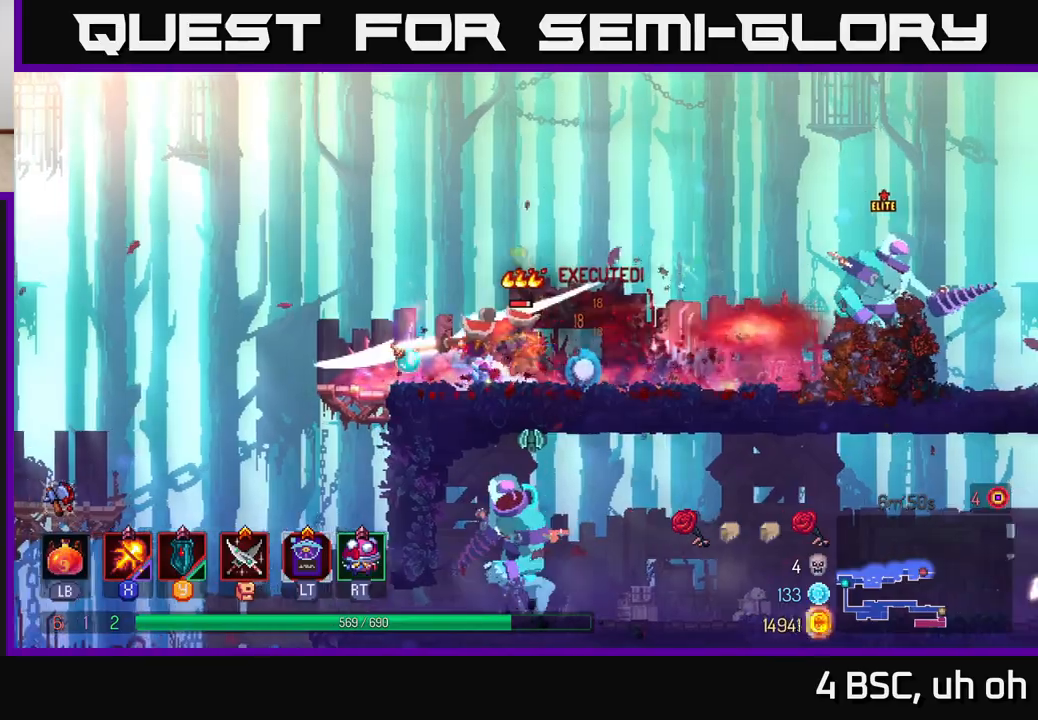
{"buttons": ["X"], "left_stick": "left", "right_stick": "center", "events": [[150, "X", "down"], [167, "left_stick", "left"]]}
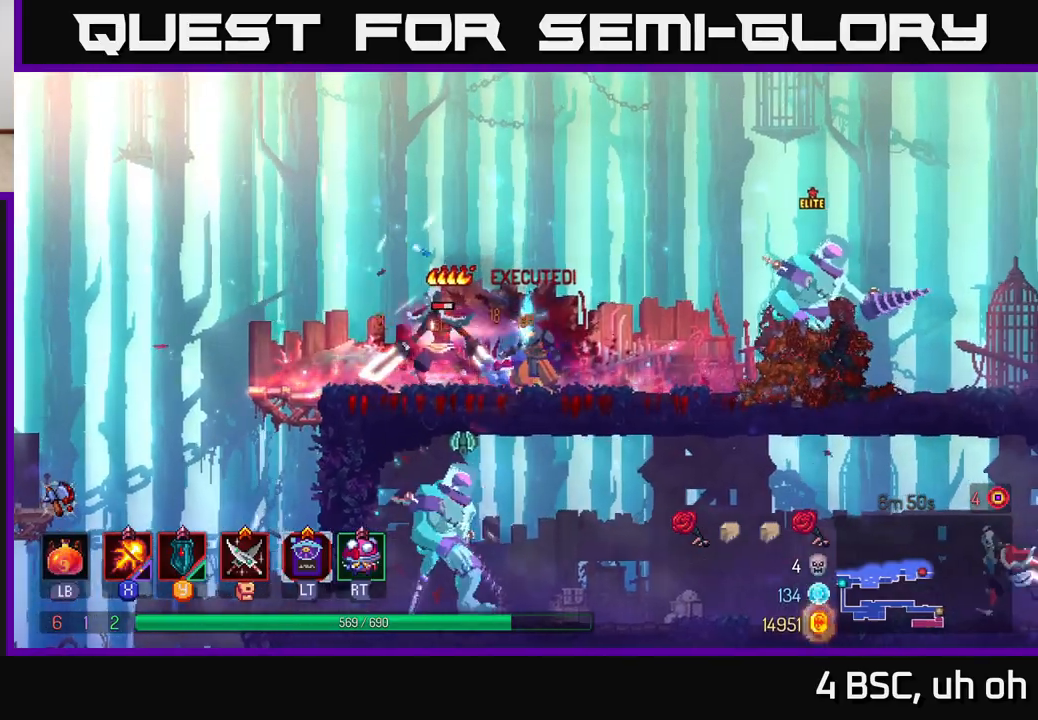
{"buttons": ["X"], "left_stick": "center", "right_stick": "center", "events": [[183, "left_stick", "center"]]}
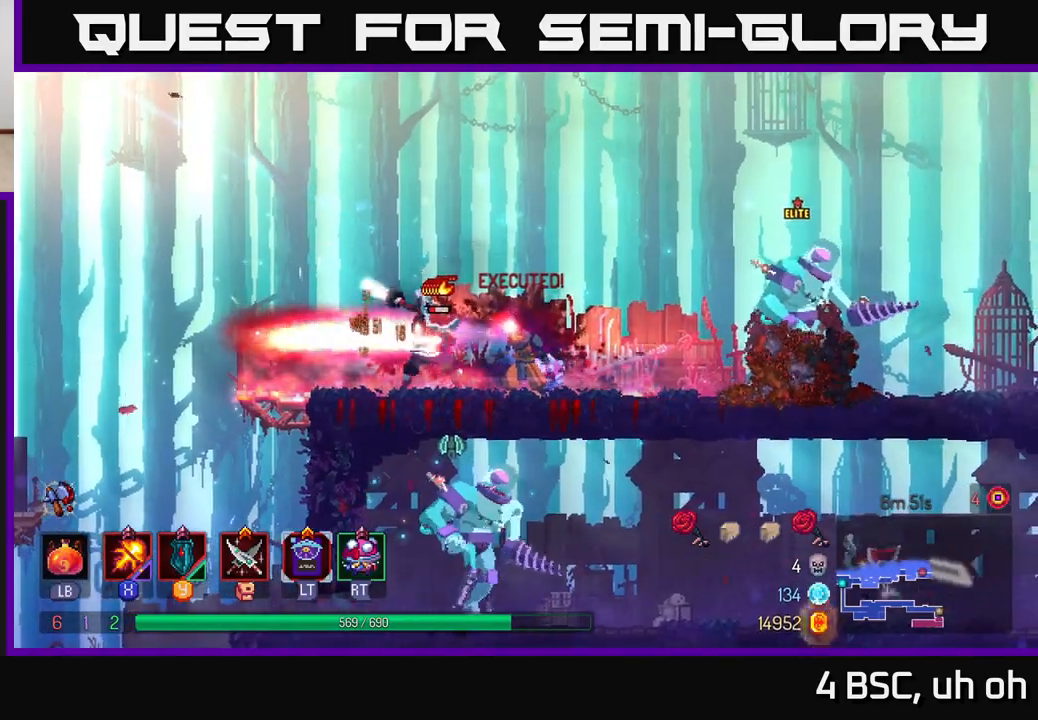
{"buttons": ["B"], "left_stick": "left", "right_stick": "center", "events": [[200, "left_stick", "left"], [250, "X", "up"], [300, "B", "down"], [383, "B", "up"], [433, "B", "down"]]}
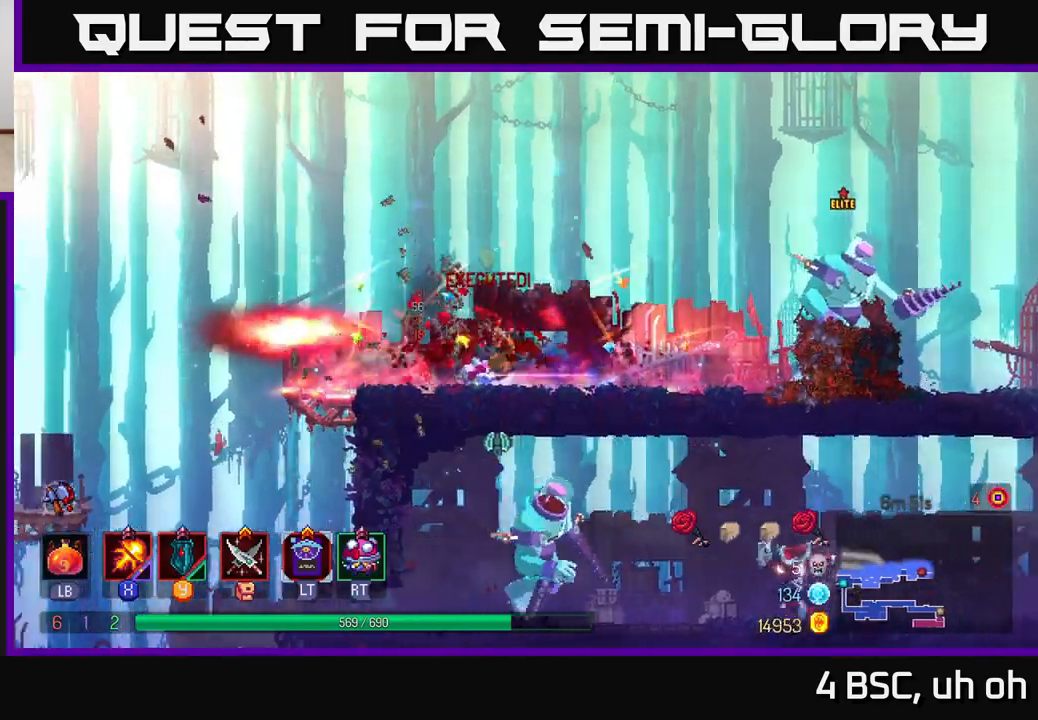
{"buttons": [], "left_stick": "right", "right_stick": "center", "events": [[17, "B", "up"], [200, "left_stick", "right"], [217, "X", "down"], [400, "X", "up"]]}
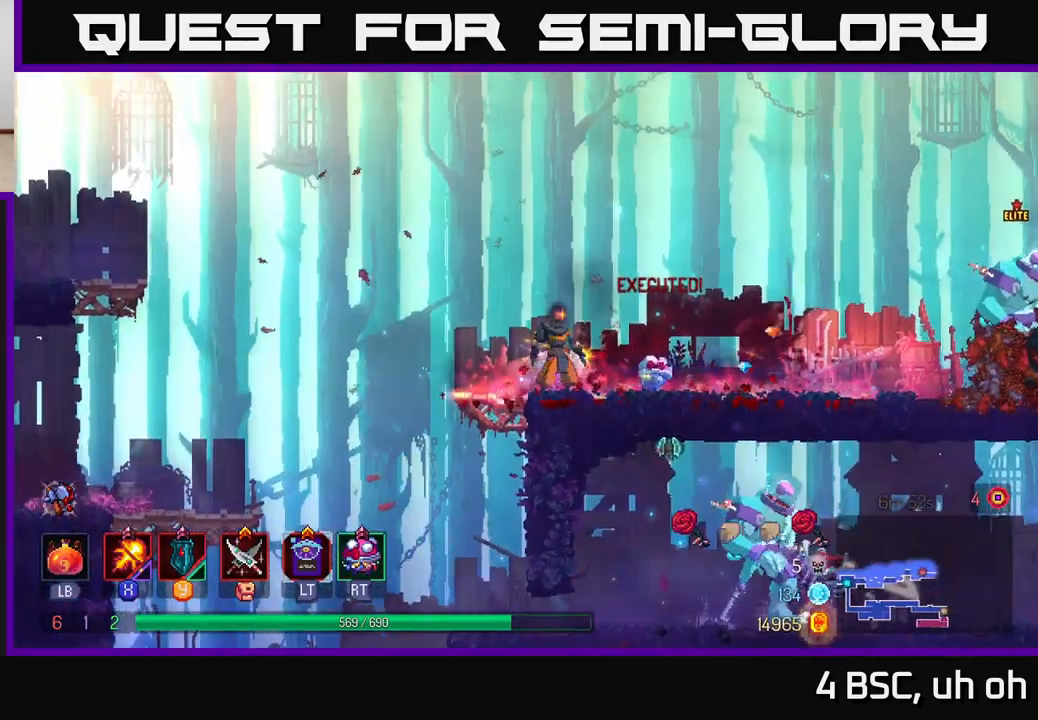
{"buttons": ["X"], "left_stick": "right", "right_stick": "center", "events": [[400, "X", "down"]]}
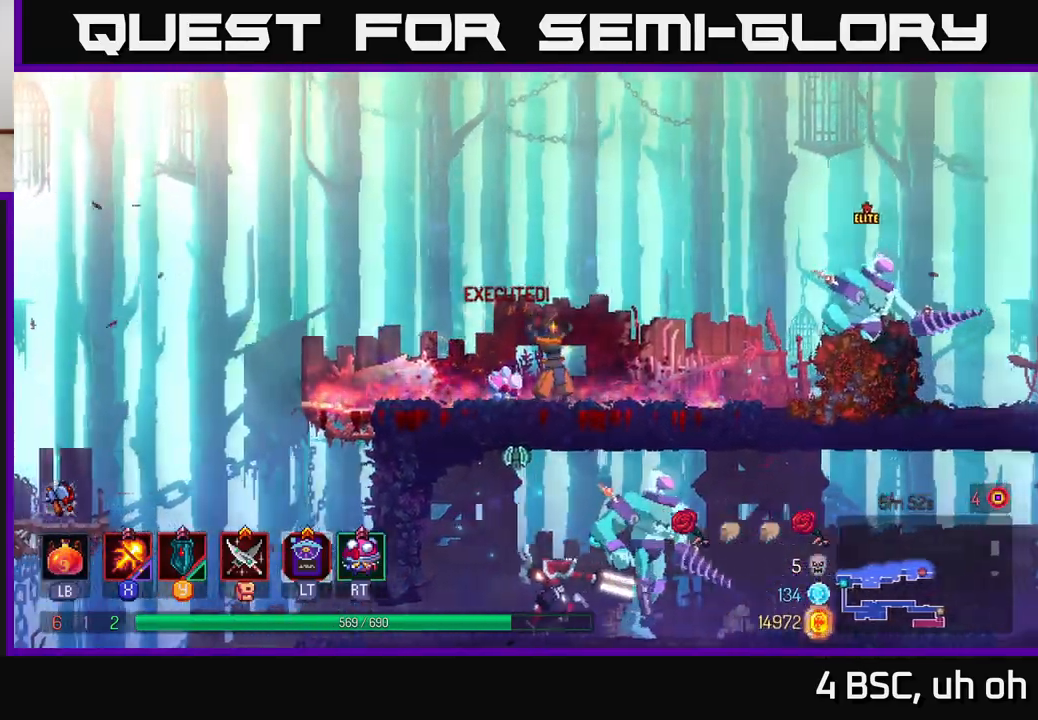
{"buttons": ["X"], "left_stick": "center", "right_stick": "center", "events": [[250, "left_stick", "center"]]}
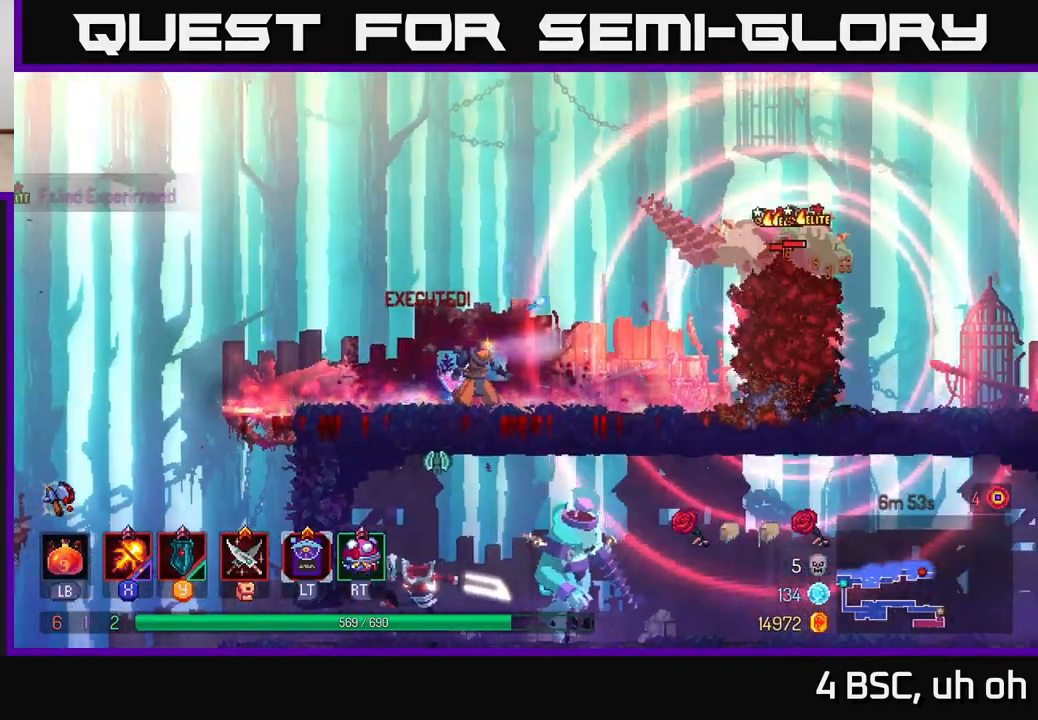
{"buttons": ["X"], "left_stick": "center", "right_stick": "center", "events": []}
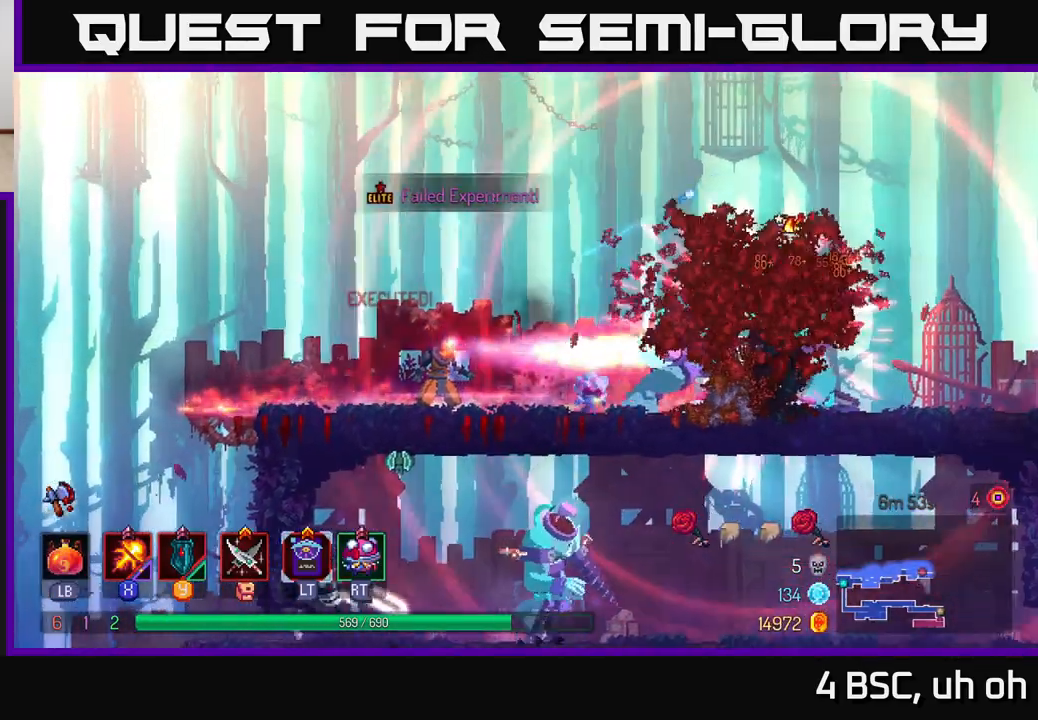
{"buttons": ["X"], "left_stick": "center", "right_stick": "center", "events": []}
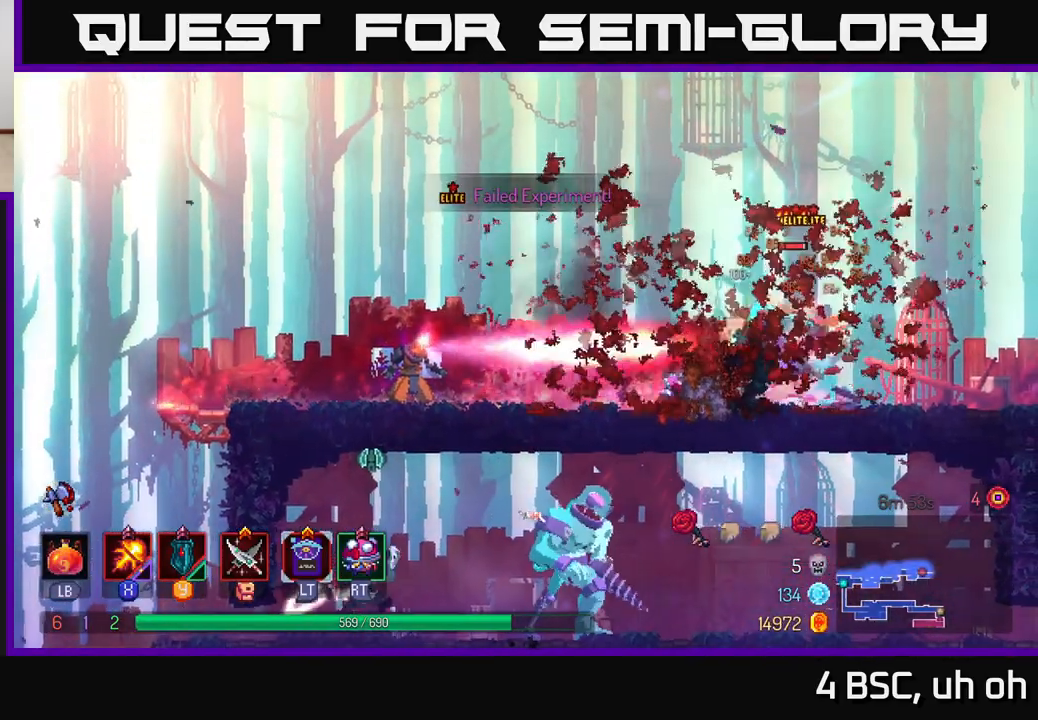
{"buttons": ["X"], "left_stick": "center", "right_stick": "center", "events": []}
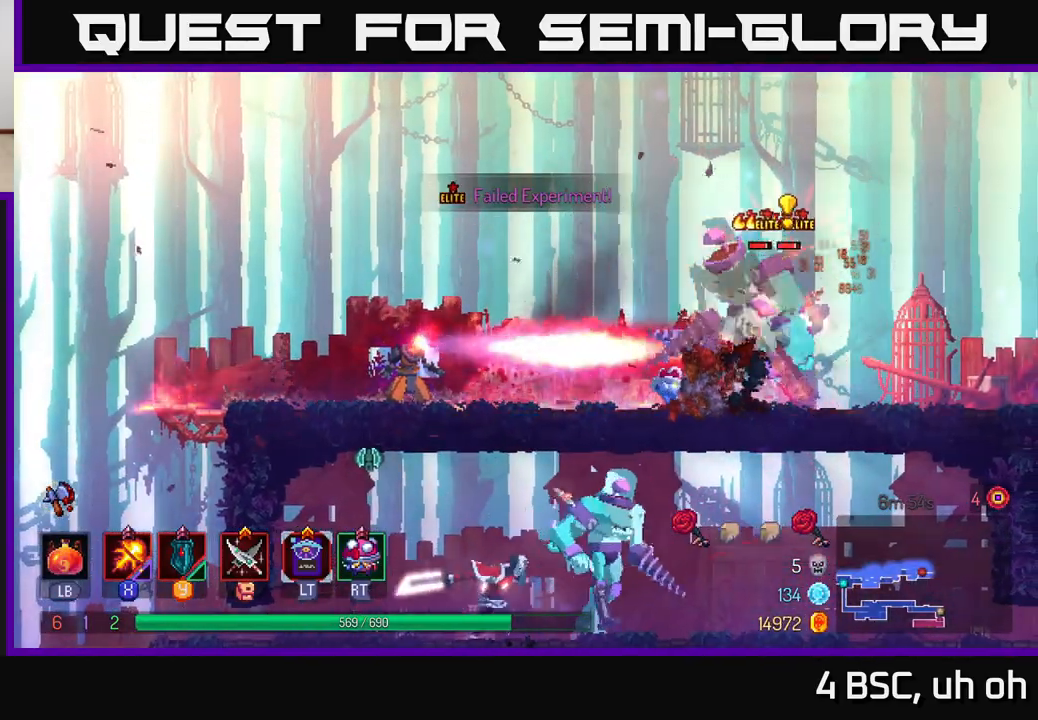
{"buttons": ["B"], "left_stick": "right", "right_stick": "center", "events": [[217, "left_stick", "right"], [250, "X", "up"], [300, "B", "down"], [400, "B", "up"], [450, "B", "down"]]}
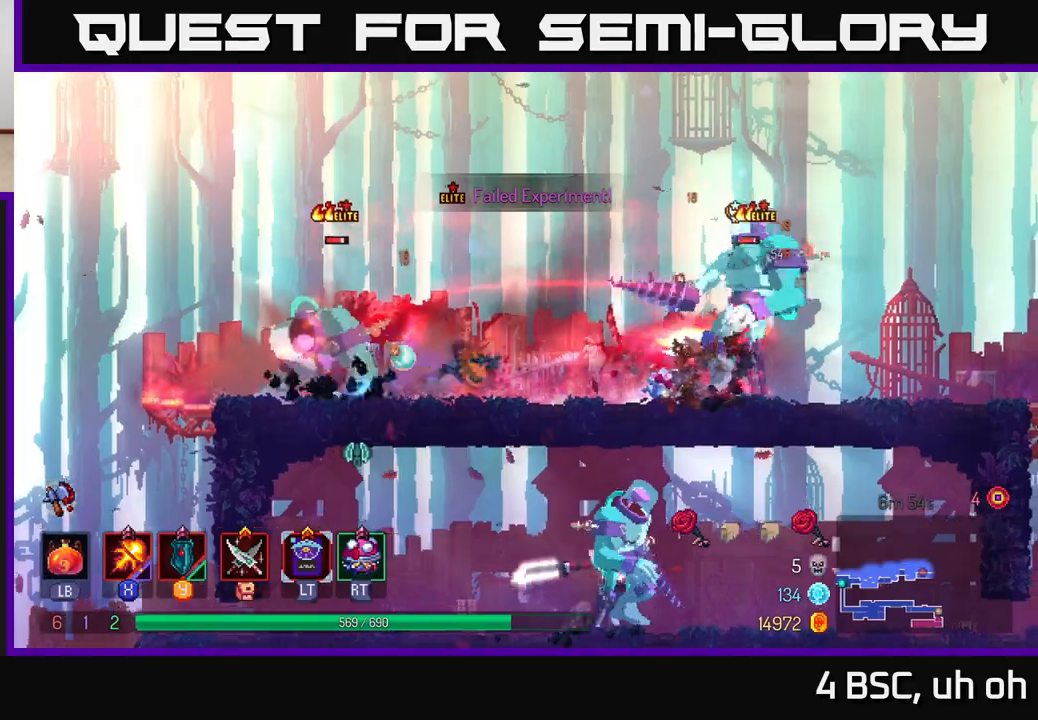
{"buttons": ["A"], "left_stick": "right", "right_stick": "center", "events": [[83, "B", "up"], [200, "A", "down"], [367, "A", "up"], [467, "A", "down"]]}
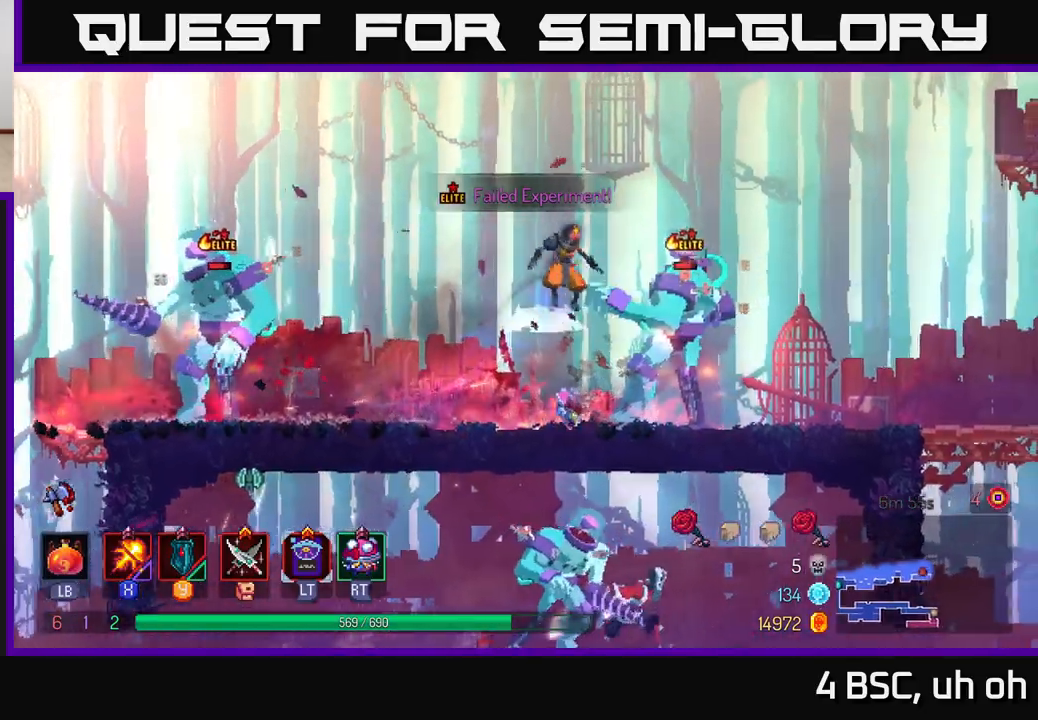
{"buttons": [], "left_stick": "right", "right_stick": "center", "events": [[117, "A", "up"], [200, "B", "down"], [317, "B", "up"], [433, "B", "down"], [500, "B", "up"]]}
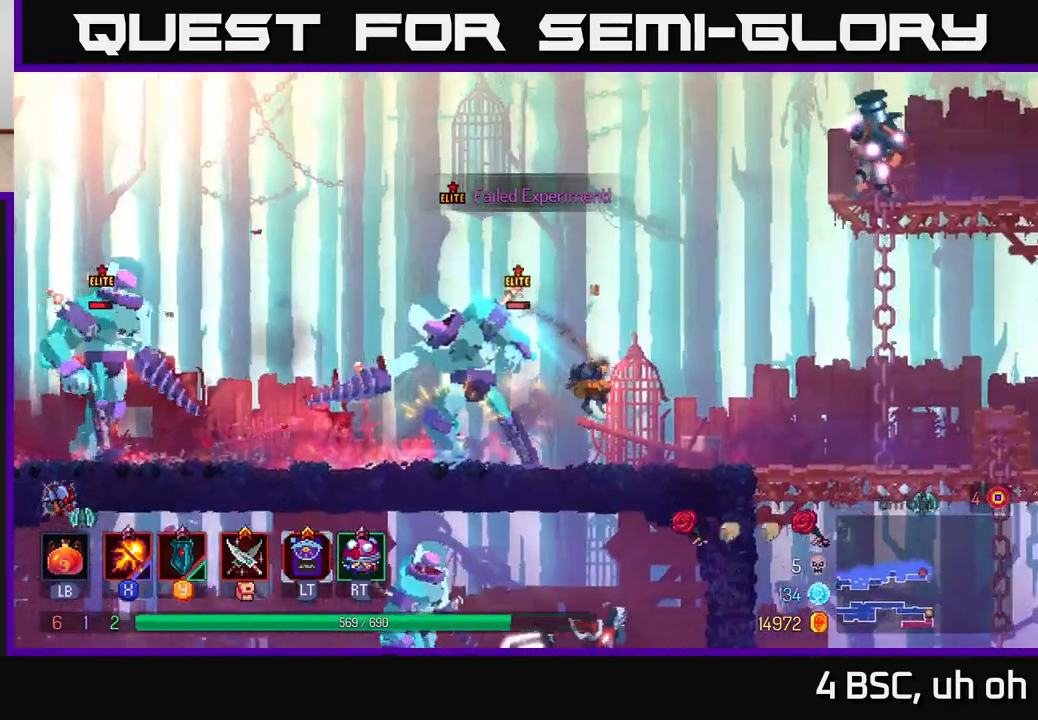
{"buttons": ["X"], "left_stick": "center", "right_stick": "center", "events": [[67, "left_stick", "left"], [83, "X", "down"], [450, "left_stick", "center"]]}
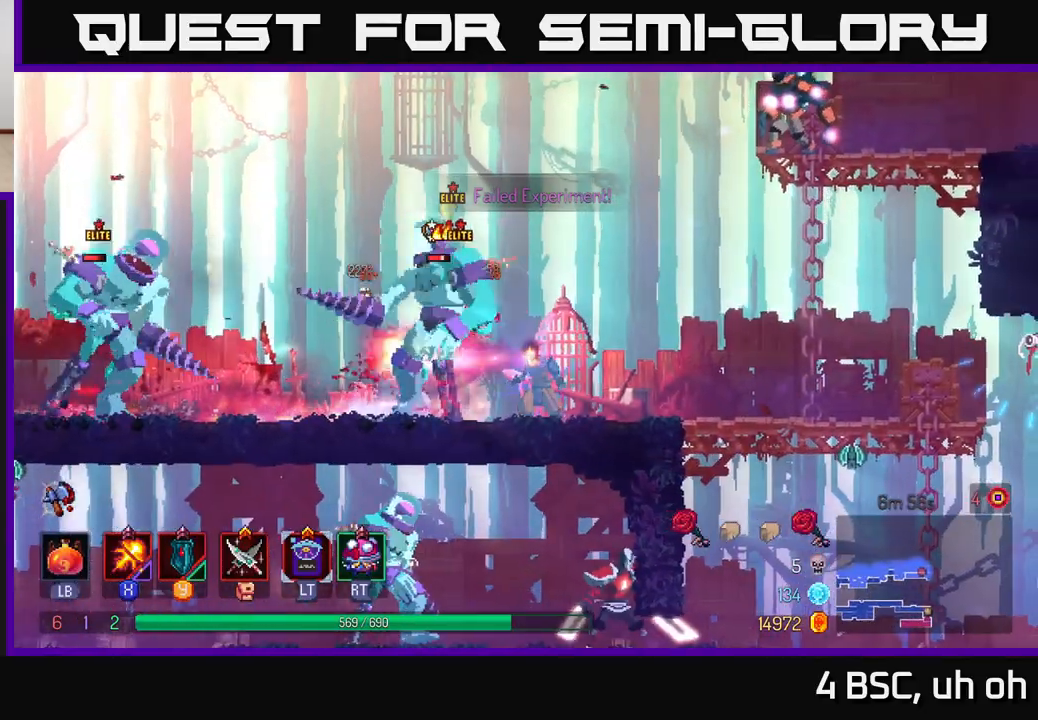
{"buttons": ["X"], "left_stick": "center", "right_stick": "center", "events": []}
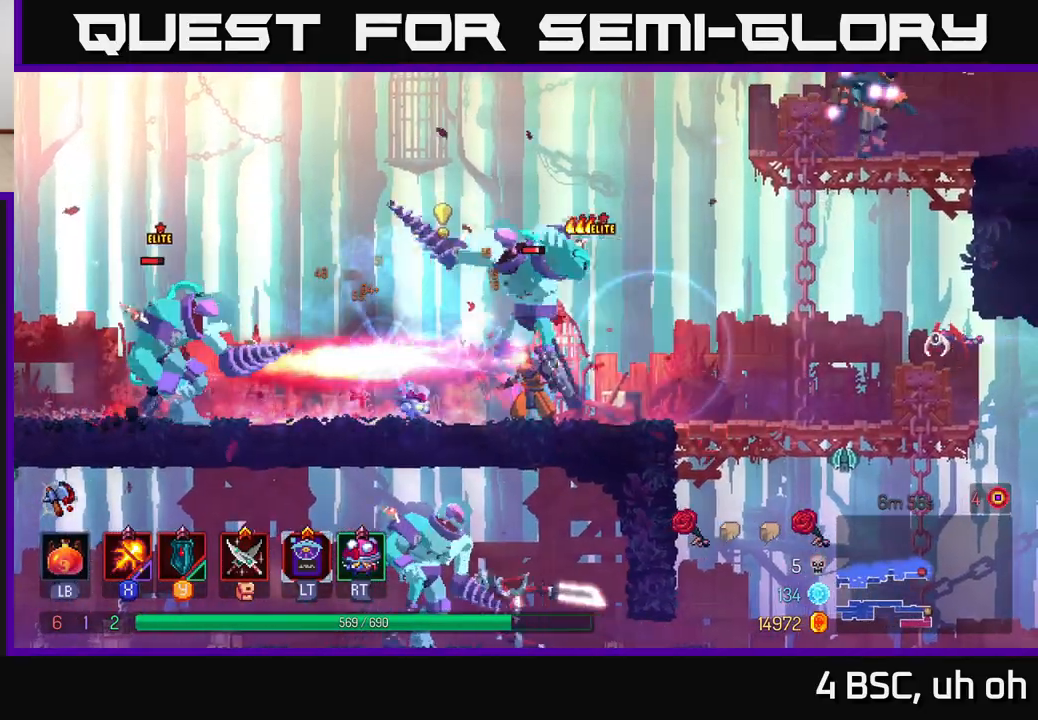
{"buttons": ["X"], "left_stick": "right", "right_stick": "center", "events": [[433, "left_stick", "right"]]}
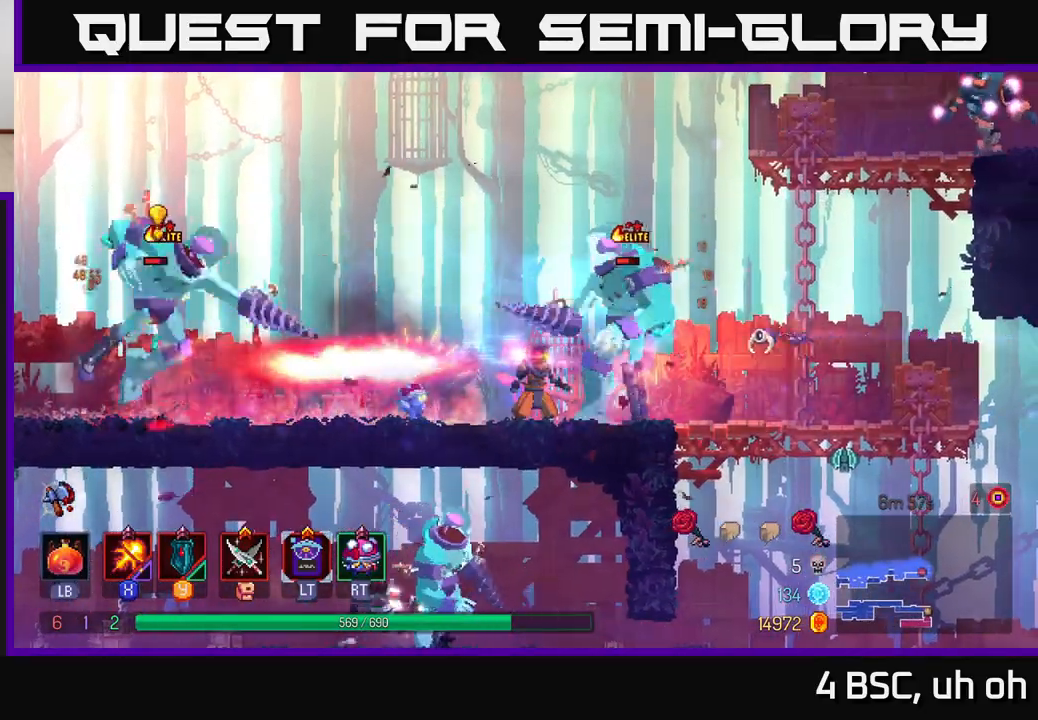
{"buttons": [], "left_stick": "left", "right_stick": "center", "events": [[167, "X", "up"], [167, "left_stick", "left"], [250, "B", "down"], [317, "B", "up"], [383, "B", "down"], [450, "B", "up"]]}
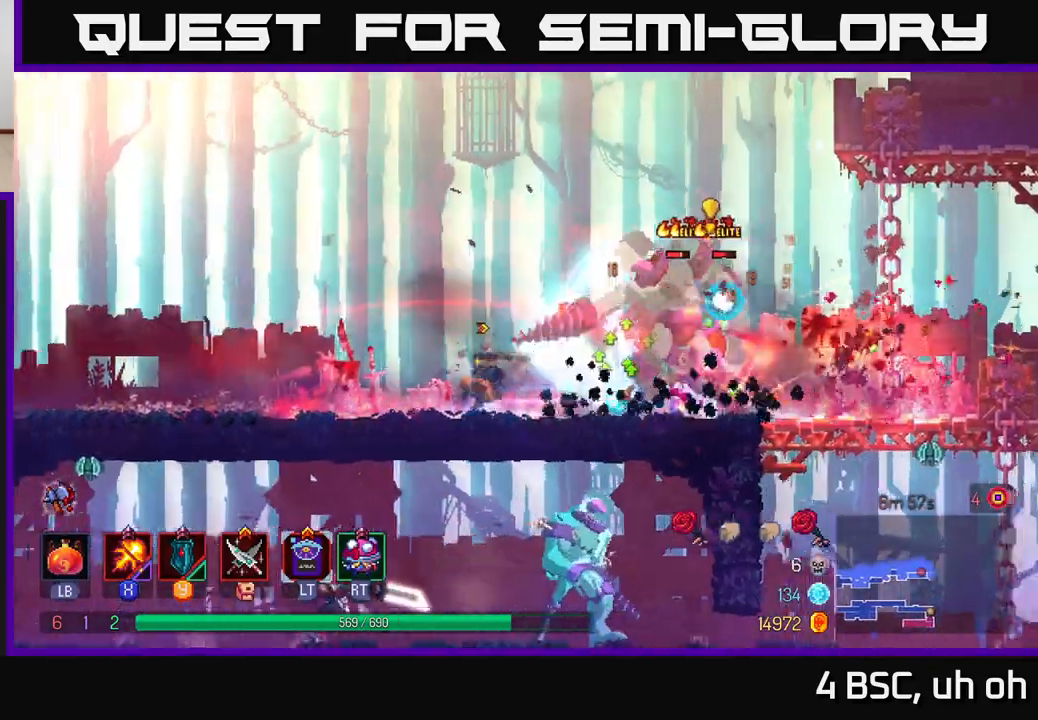
{"buttons": ["X"], "left_stick": "center", "right_stick": "center", "events": [[117, "X", "down"], [117, "left_stick", "right"], [383, "left_stick", "center"]]}
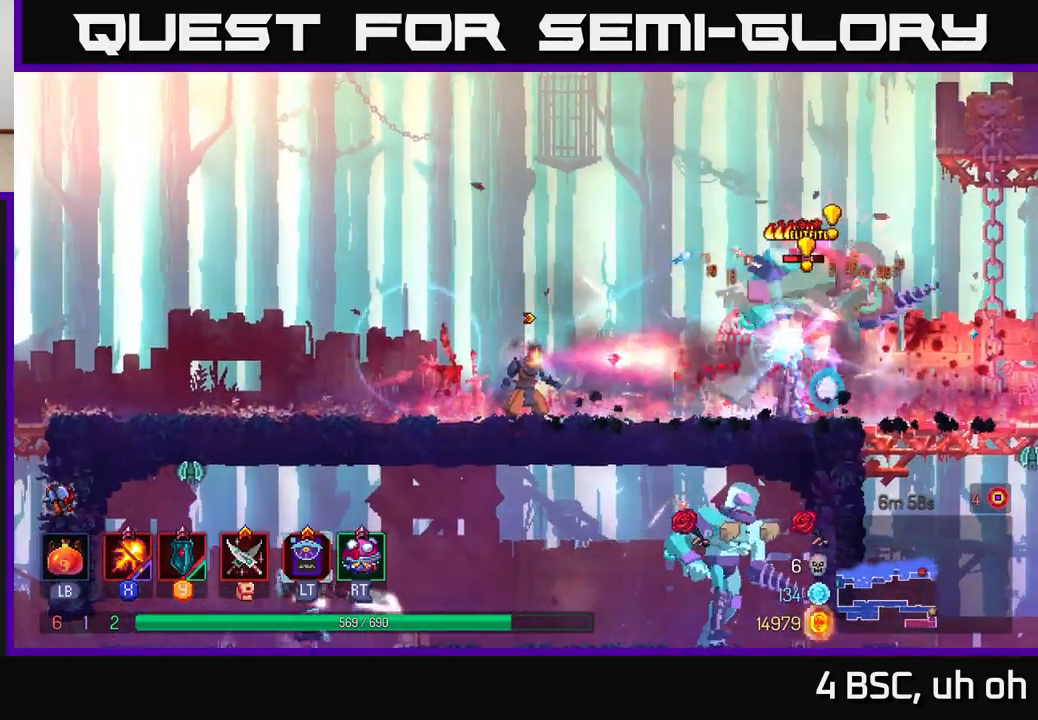
{"buttons": [], "left_stick": "center", "right_stick": "center", "events": [[500, "X", "up"]]}
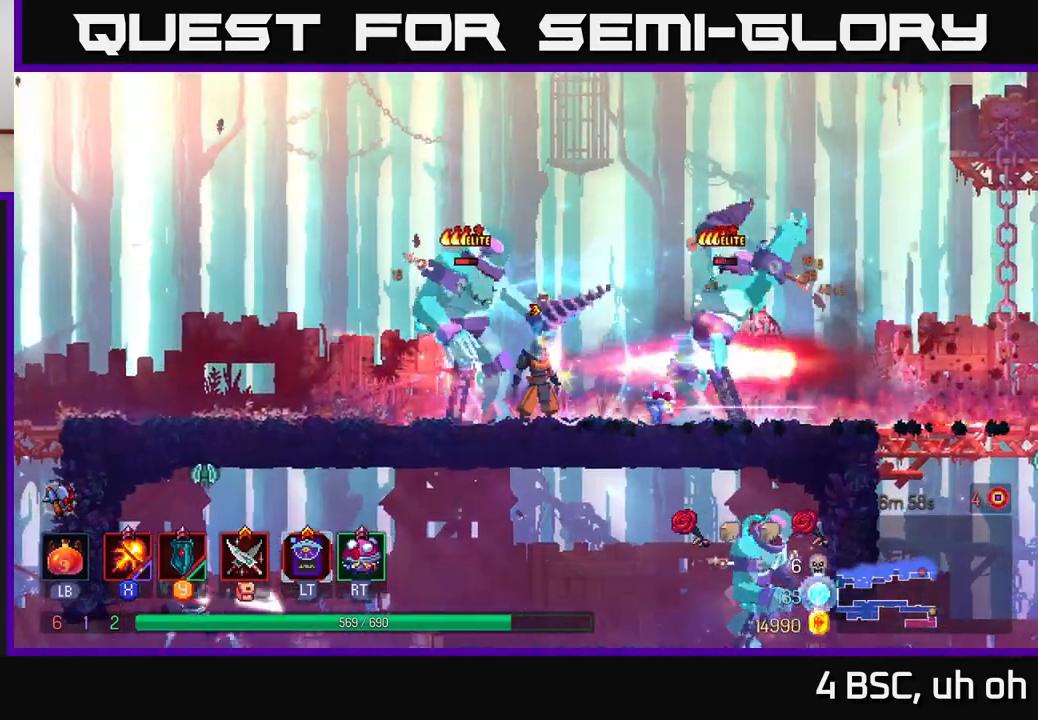
{"buttons": [], "left_stick": "left", "right_stick": "center", "events": [[17, "left_stick", "left"], [83, "B", "down"], [167, "B", "up"], [217, "B", "down"], [467, "B", "up"]]}
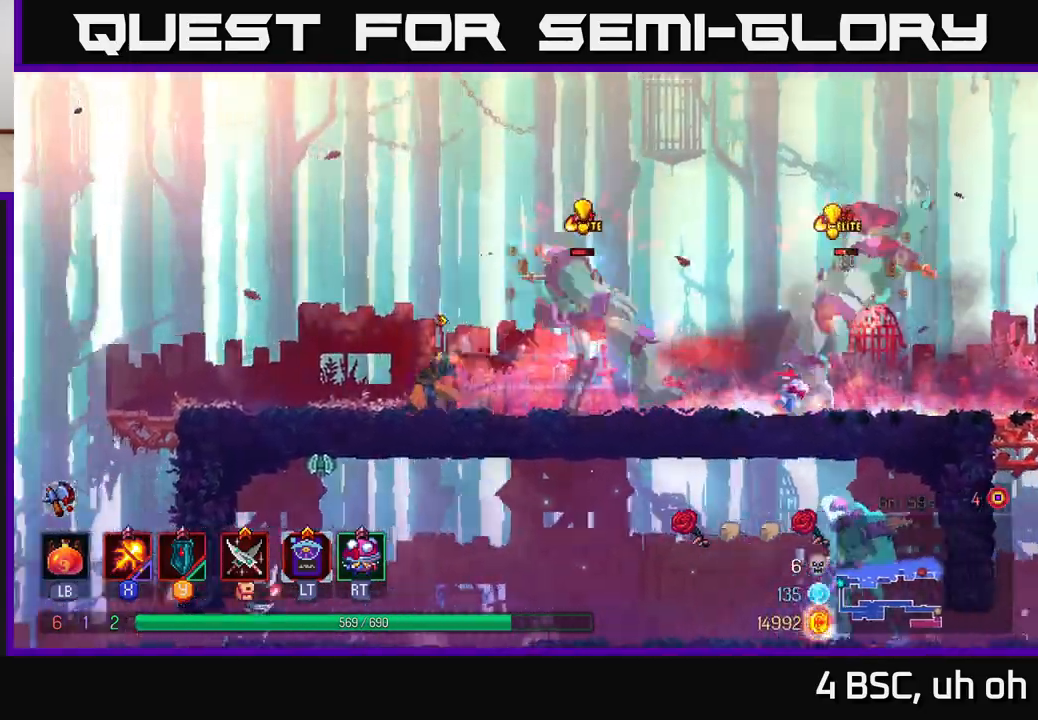
{"buttons": ["X"], "left_stick": "center", "right_stick": "center", "events": [[100, "left_stick", "right"], [117, "X", "down"], [367, "left_stick", "center"]]}
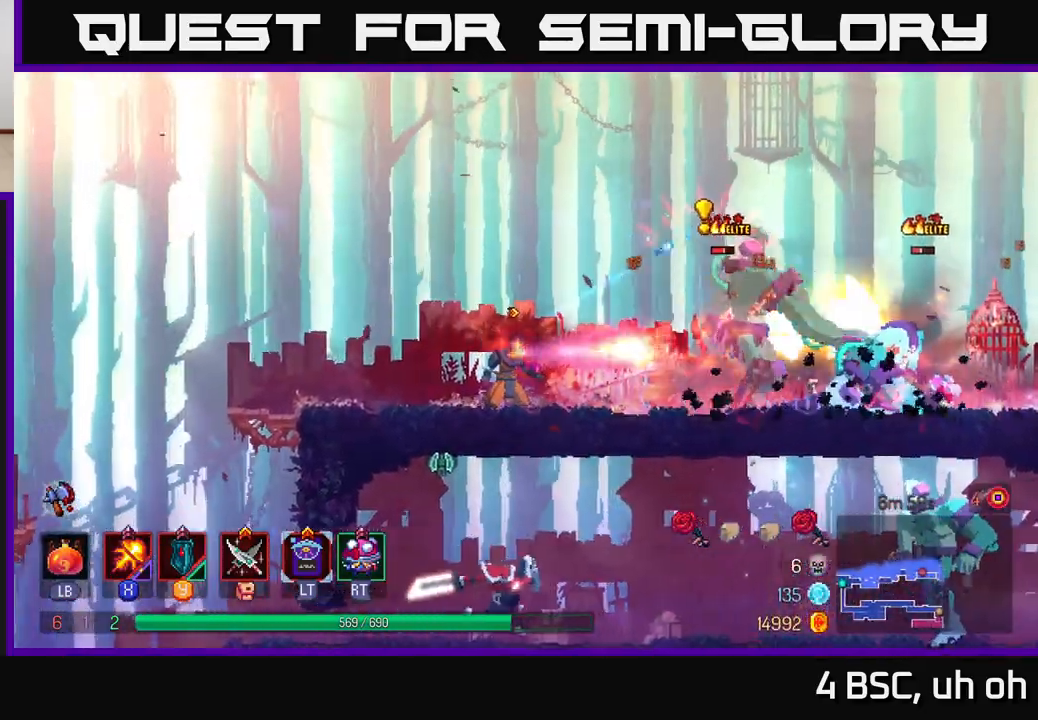
{"buttons": ["X"], "left_stick": "center", "right_stick": "center", "events": []}
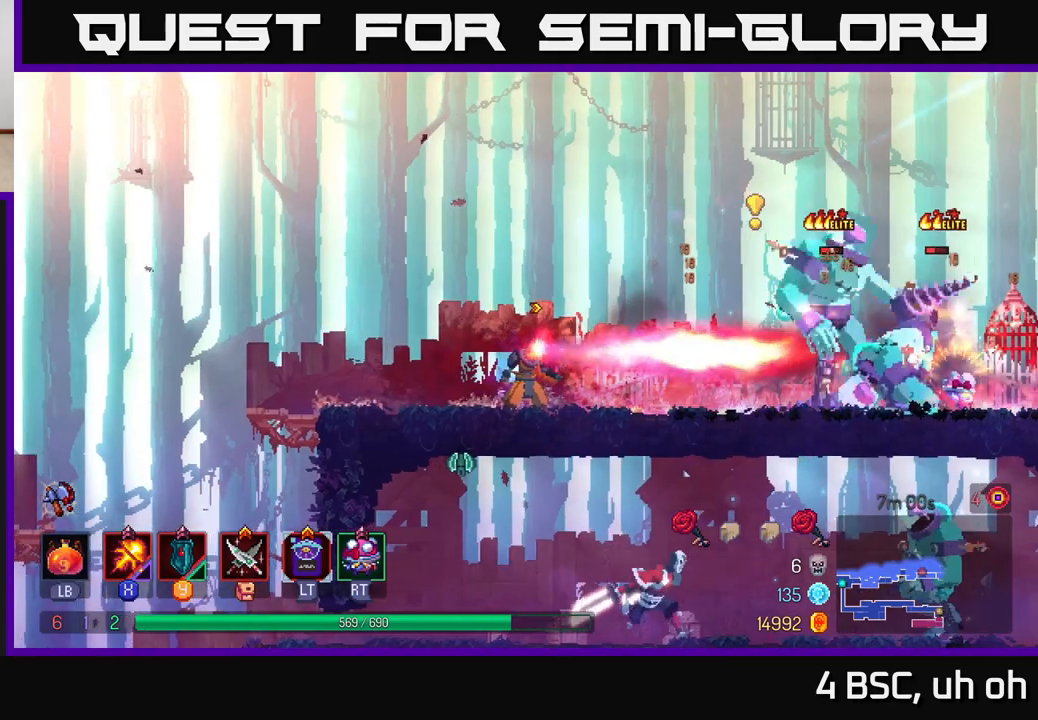
{"buttons": ["X"], "left_stick": "center", "right_stick": "center", "events": []}
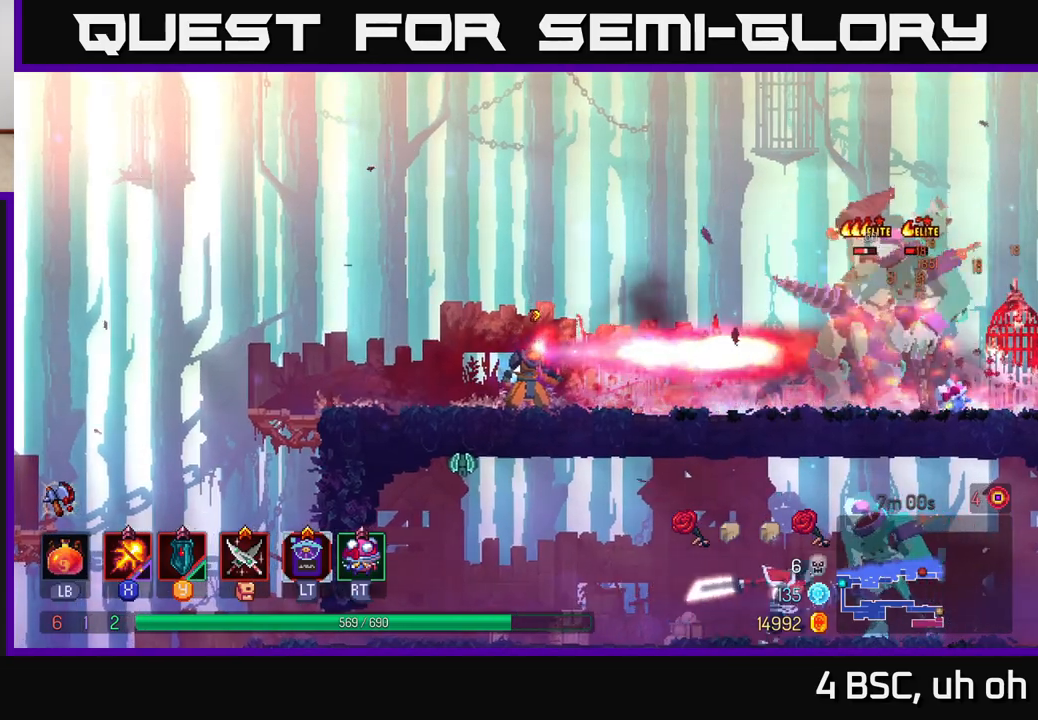
{"buttons": ["X"], "left_stick": "center", "right_stick": "center", "events": []}
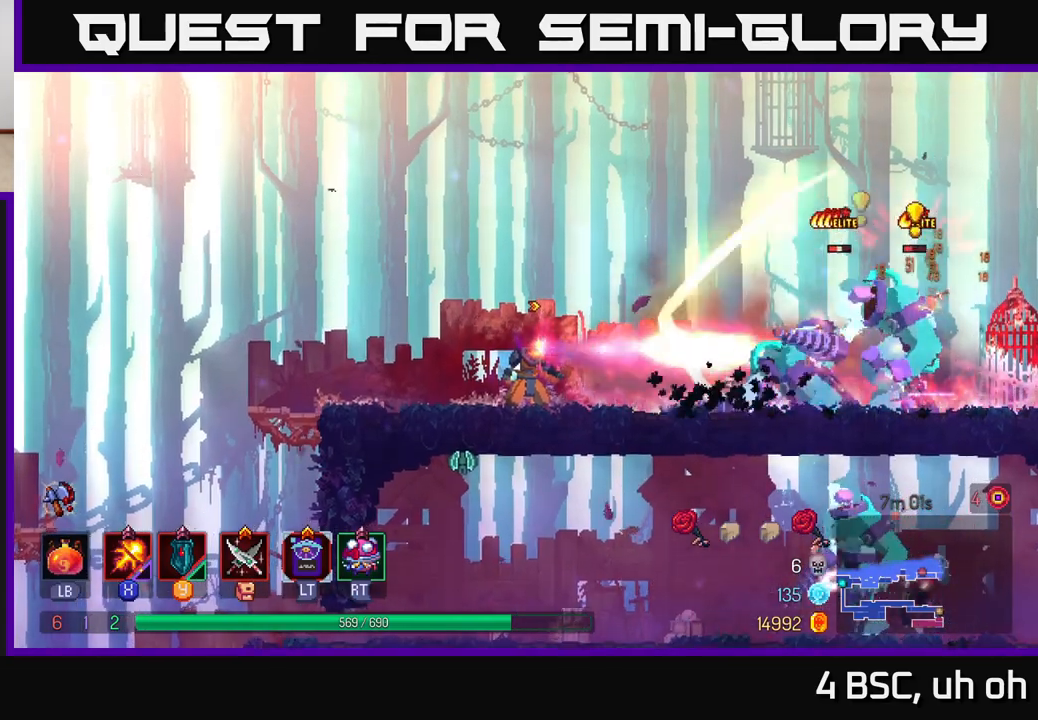
{"buttons": [], "left_stick": "right", "right_stick": "center", "events": [[450, "left_stick", "right"], [483, "X", "up"]]}
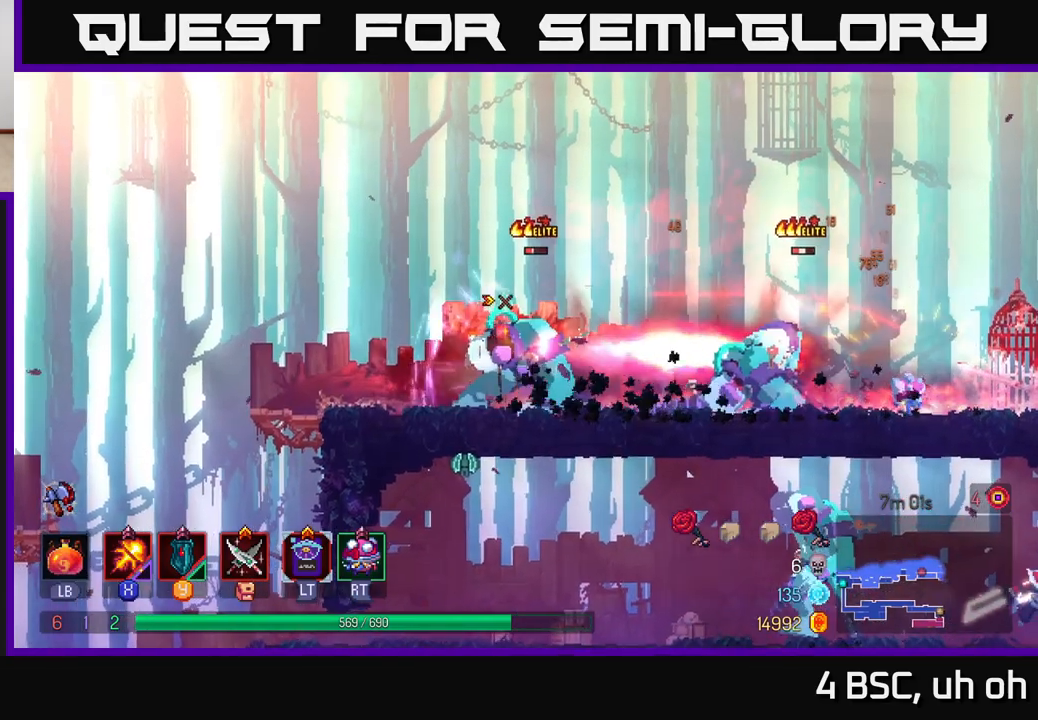
{"buttons": ["X"], "left_stick": "left", "right_stick": "center", "events": [[17, "B", "down"], [100, "B", "up"], [150, "B", "down"], [217, "B", "up"], [267, "B", "down"], [367, "B", "up"], [483, "X", "down"], [500, "left_stick", "left"]]}